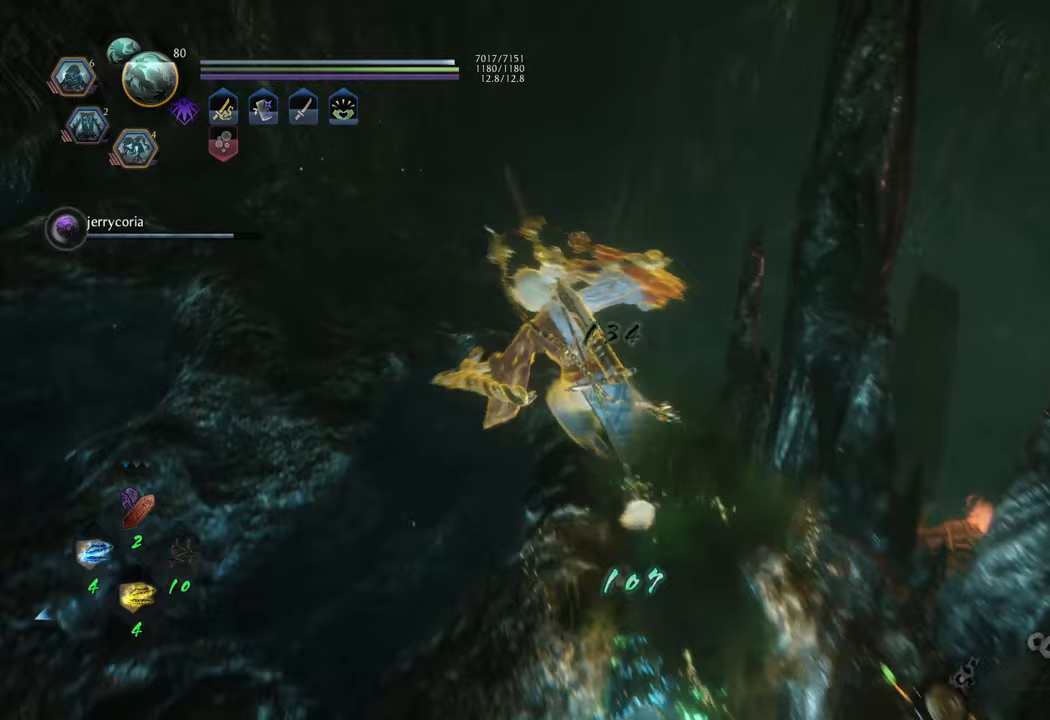
Gameplay with a controller (Xbox layout); each line is a JSON object with the inputs held at the frame after it. "events" lists button and stick changes between this image and that frame as [ms after this image, input, new state], when the widget could be followed in between. Not read: L3.
{"buttons": [], "left_stick": "center", "right_stick": "right", "events": [[167, "right_stick", "center"], [267, "right_stick", "right"], [317, "right_stick", "center"], [383, "left_stick", "center"], [383, "right_stick", "right"]]}
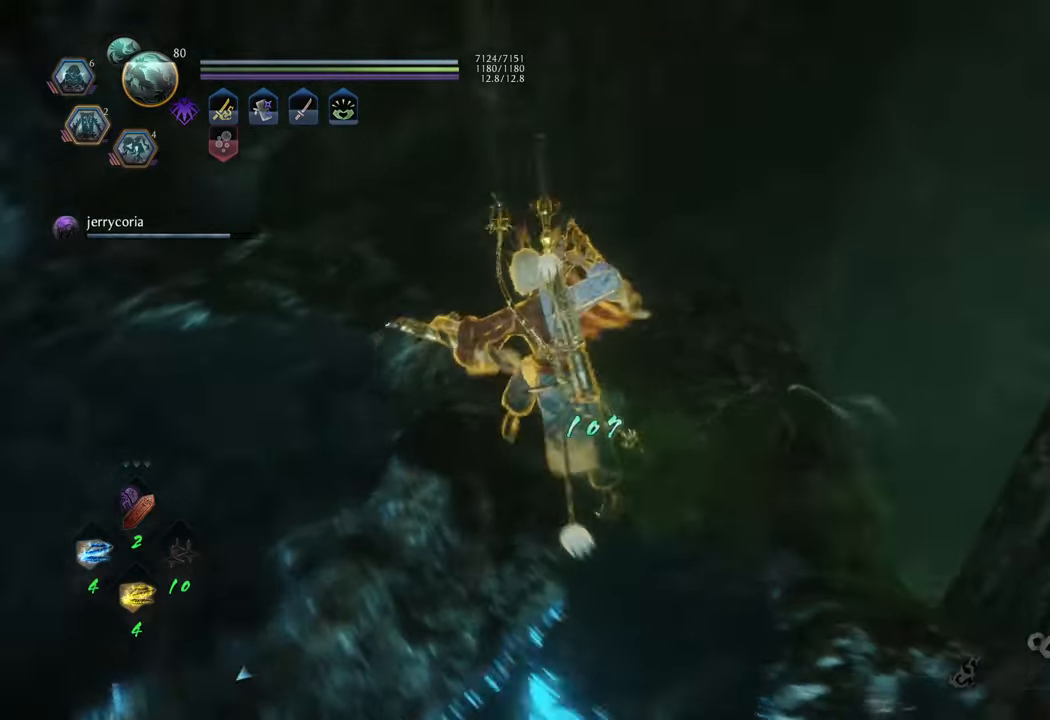
{"buttons": [], "left_stick": "up-right", "right_stick": "right", "events": [[433, "left_stick", "up-right"]]}
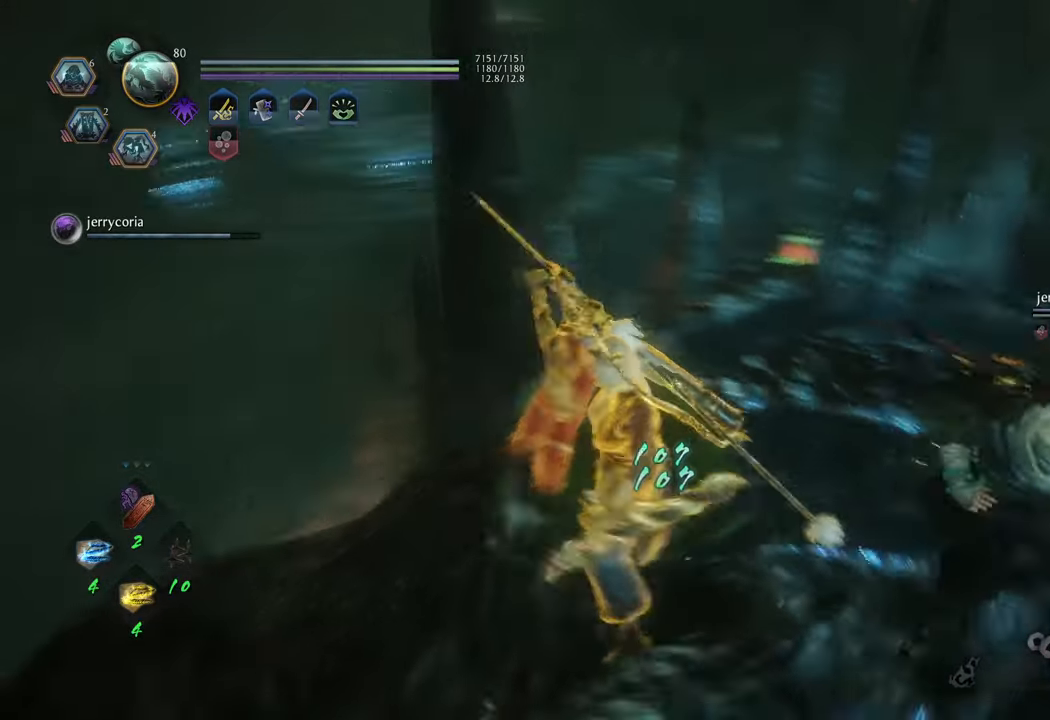
{"buttons": [], "left_stick": "up-right", "right_stick": "center", "events": [[17, "right_stick", "center"]]}
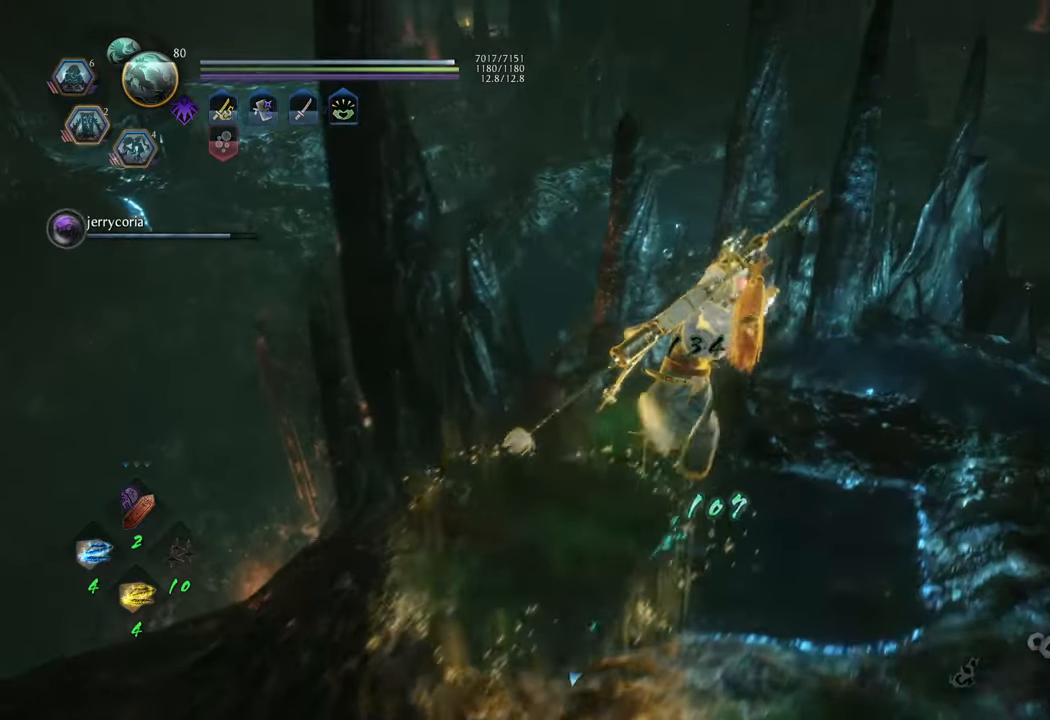
{"buttons": [], "left_stick": "center", "right_stick": "center", "events": [[83, "left_stick", "up"], [333, "left_stick", "up-right"], [450, "left_stick", "center"]]}
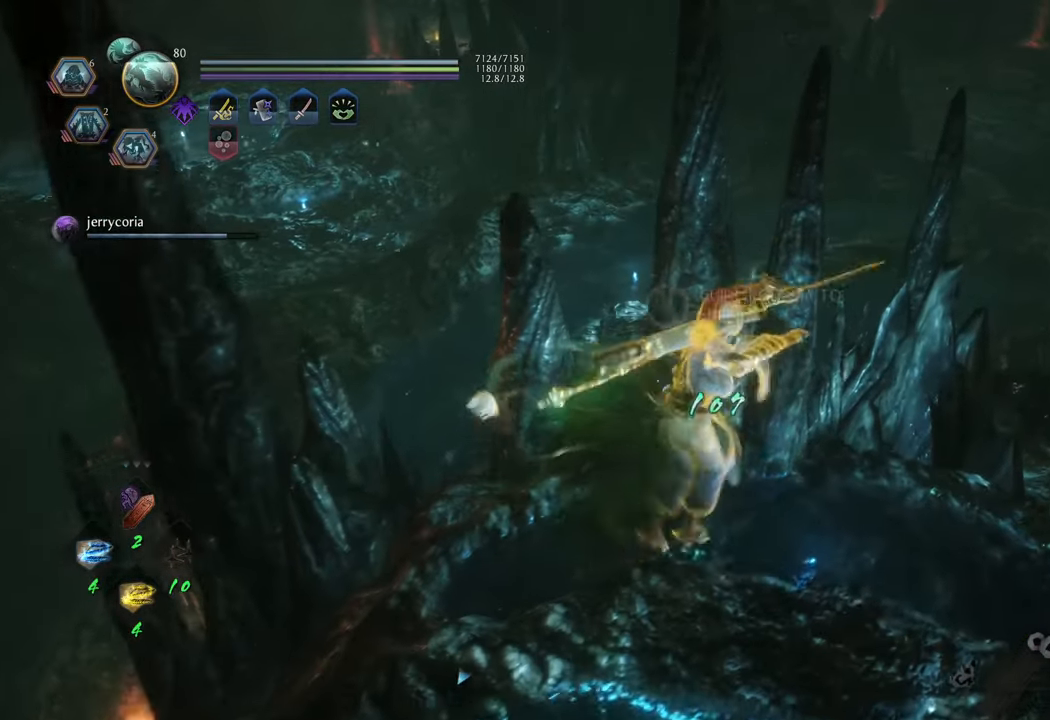
{"buttons": [], "left_stick": "up-left", "right_stick": "center", "events": [[150, "B", "down"], [250, "left_stick", "up"], [300, "left_stick", "up-left"], [400, "B", "up"]]}
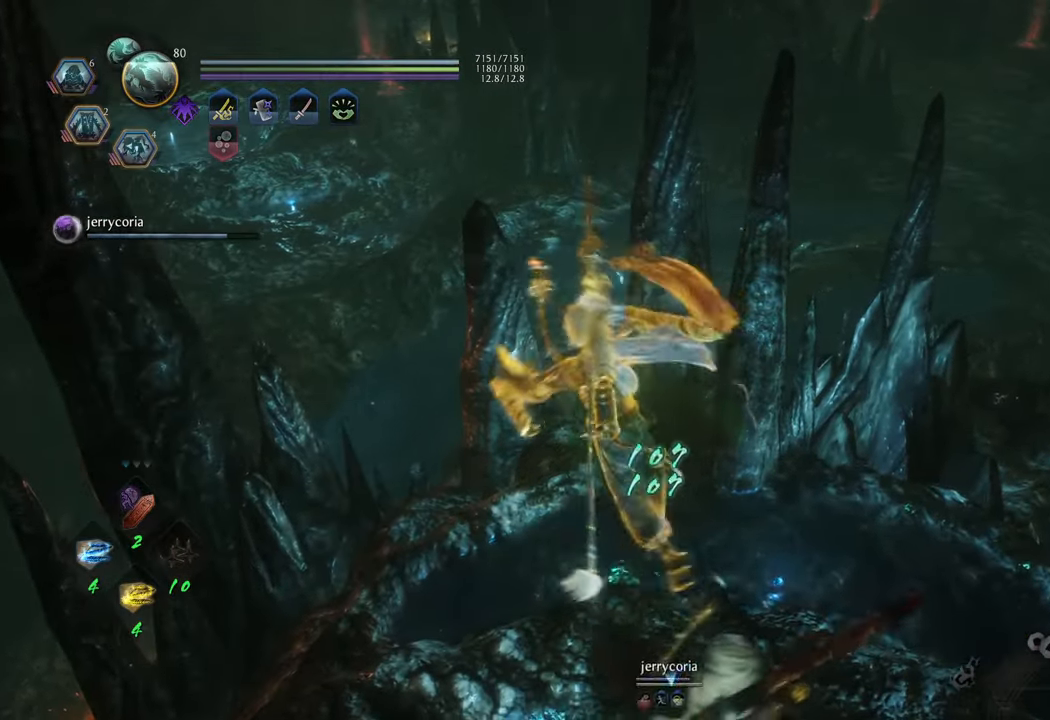
{"buttons": [], "left_stick": "center", "right_stick": "center", "events": [[33, "left_stick", "up"], [217, "right_stick", "right"], [367, "left_stick", "center"], [467, "right_stick", "center"]]}
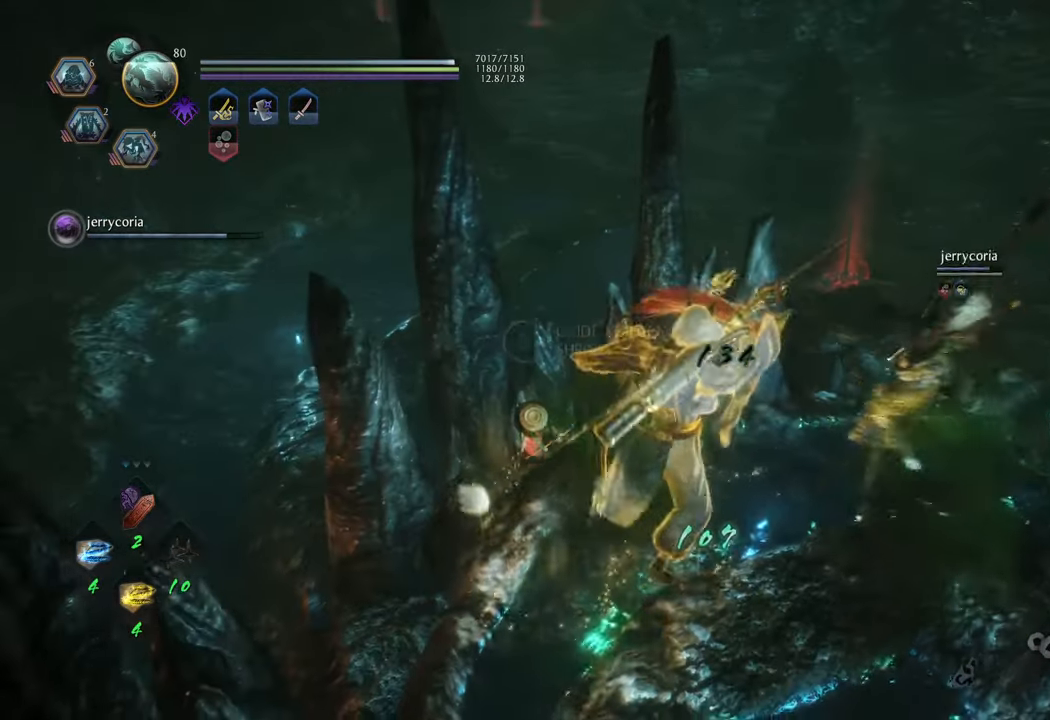
{"buttons": [], "left_stick": "left", "right_stick": "center", "events": [[367, "left_stick", "left"]]}
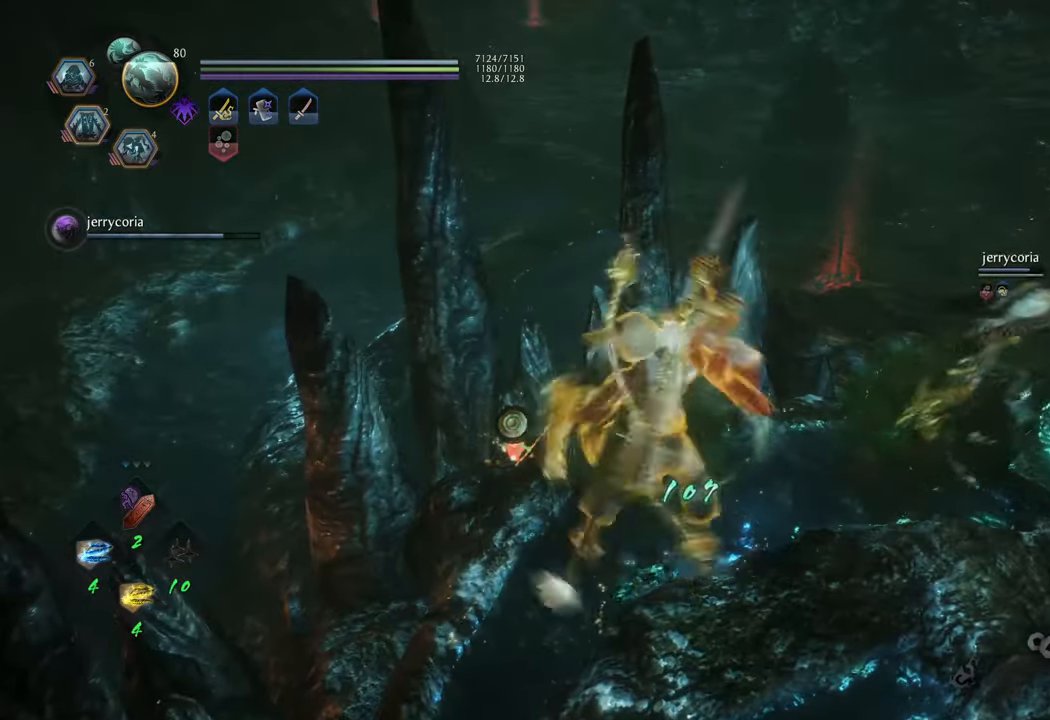
{"buttons": [], "left_stick": "center", "right_stick": "center", "events": [[33, "left_stick", "center"], [50, "START", "down"], [217, "START", "up"]]}
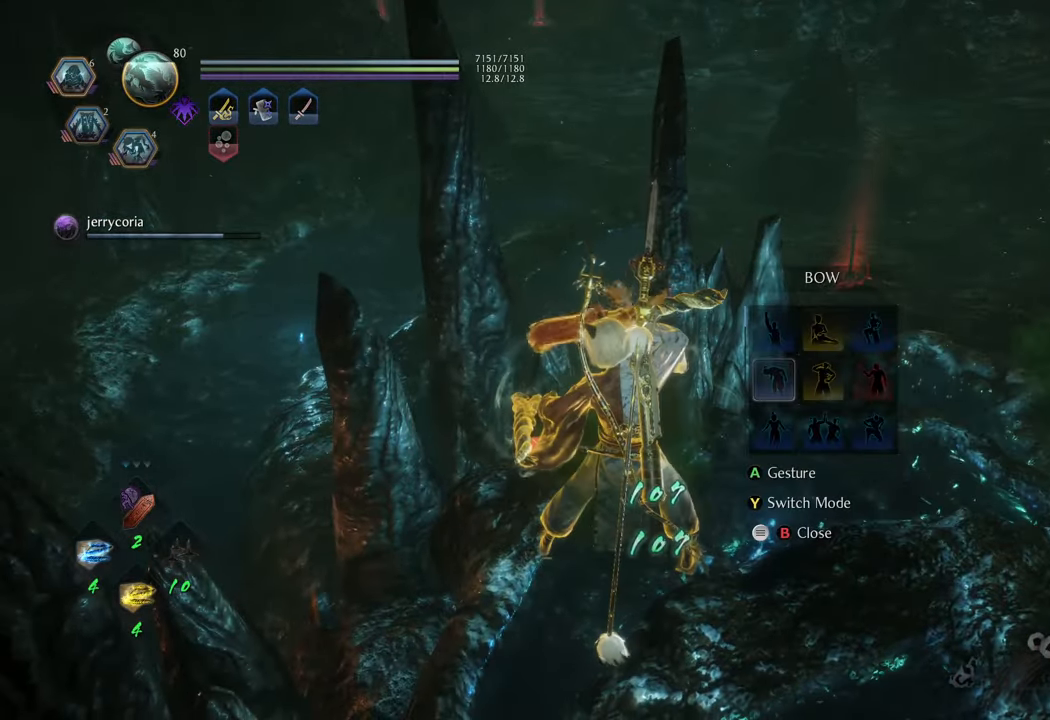
{"buttons": [], "left_stick": "center", "right_stick": "center", "events": [[350, "DPAD_RIGHT", "down"], [450, "DPAD_RIGHT", "up"]]}
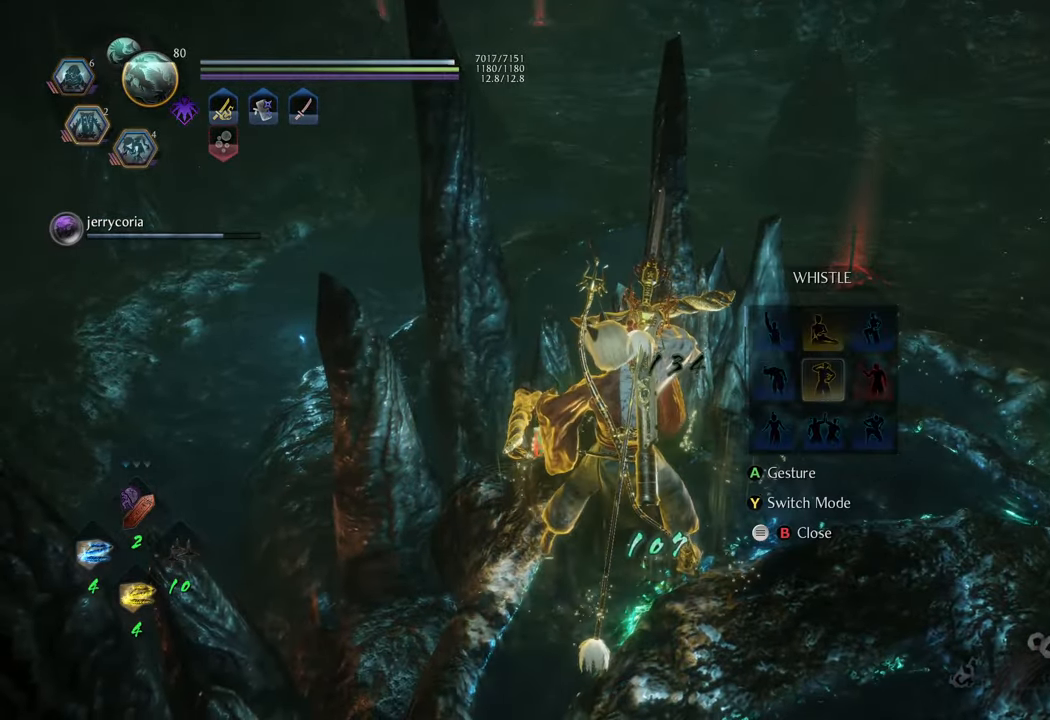
{"buttons": [], "left_stick": "center", "right_stick": "center", "events": [[17, "A", "down"], [117, "A", "up"], [217, "B", "down"], [333, "B", "up"]]}
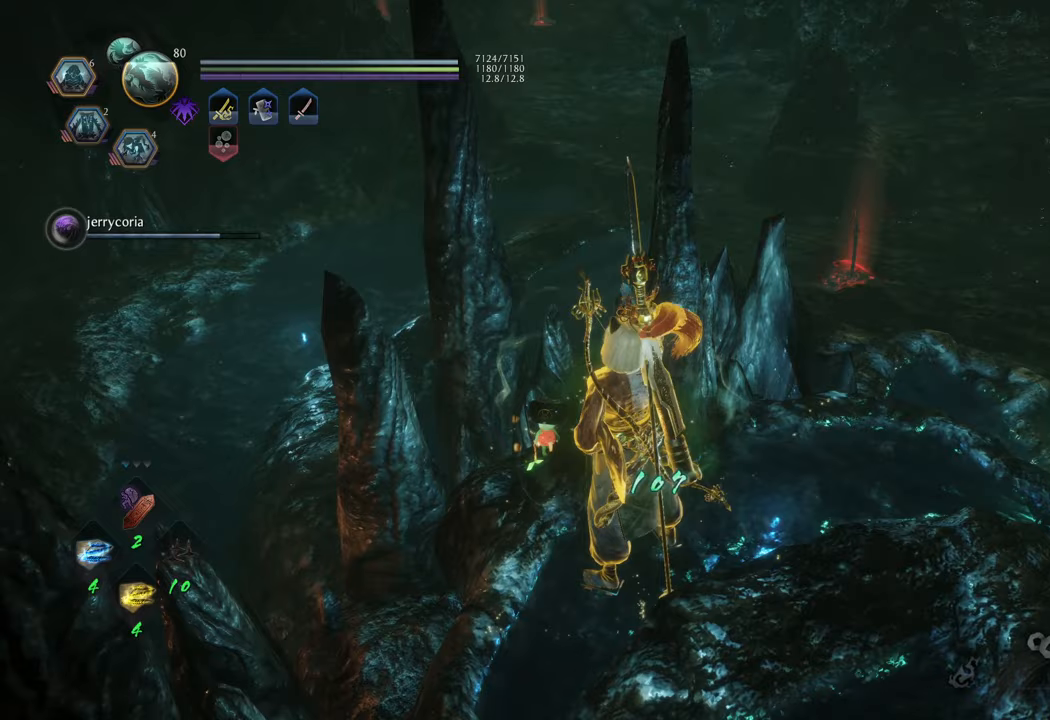
{"buttons": [], "left_stick": "center", "right_stick": "center", "events": [[100, "right_stick", "down-right"], [267, "right_stick", "center"]]}
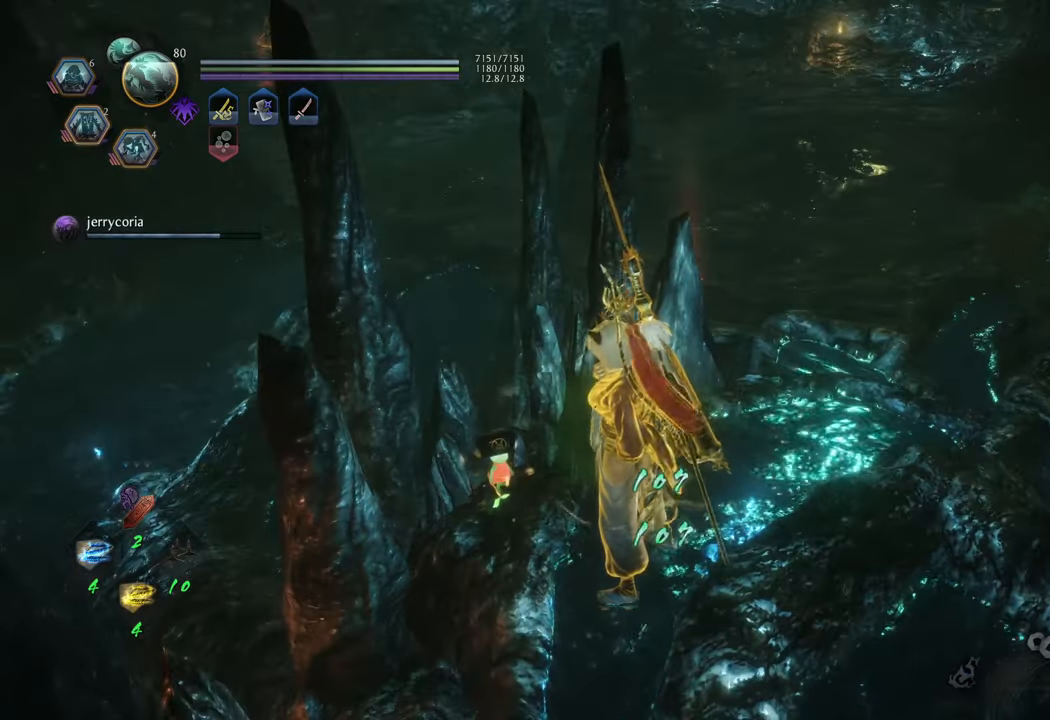
{"buttons": [], "left_stick": "down", "right_stick": "center", "events": [[233, "right_stick", "right"], [283, "right_stick", "down-right"], [467, "right_stick", "center"], [483, "left_stick", "down"]]}
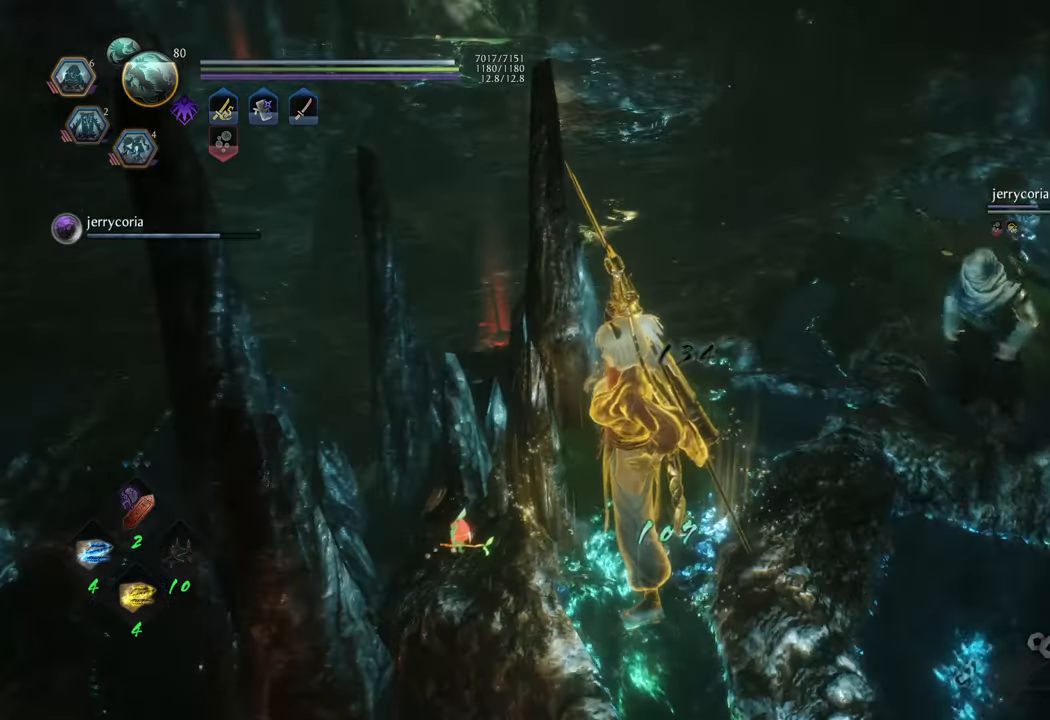
{"buttons": [], "left_stick": "down", "right_stick": "center", "events": [[283, "left_stick", "right"], [450, "left_stick", "down"]]}
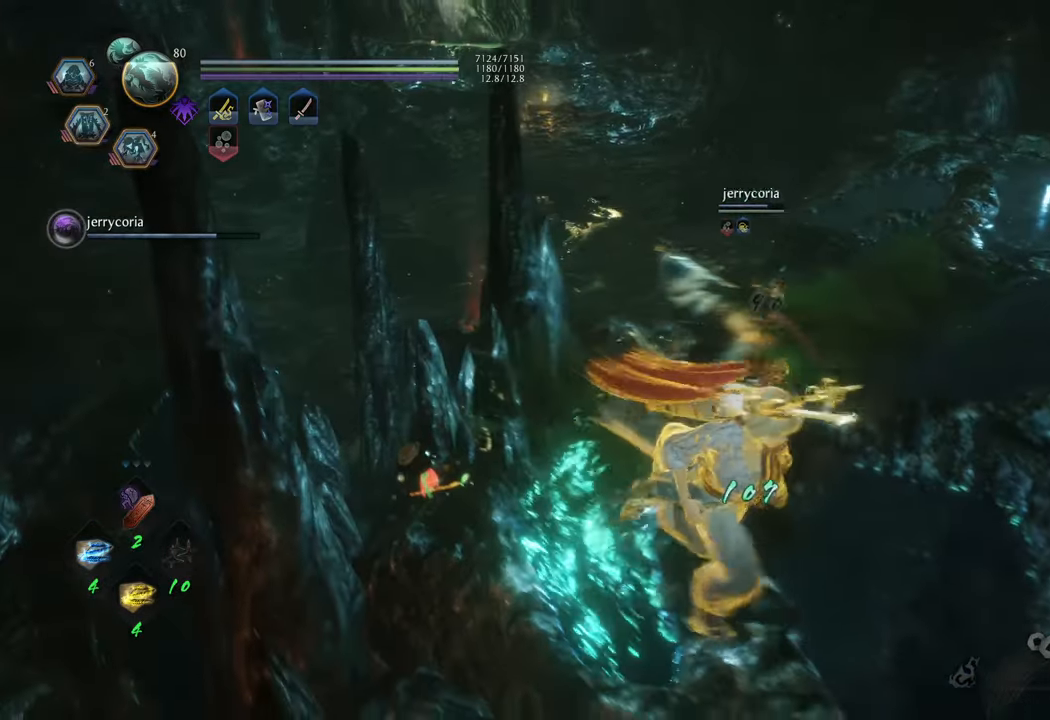
{"buttons": [], "left_stick": "center", "right_stick": "center", "events": [[83, "left_stick", "center"]]}
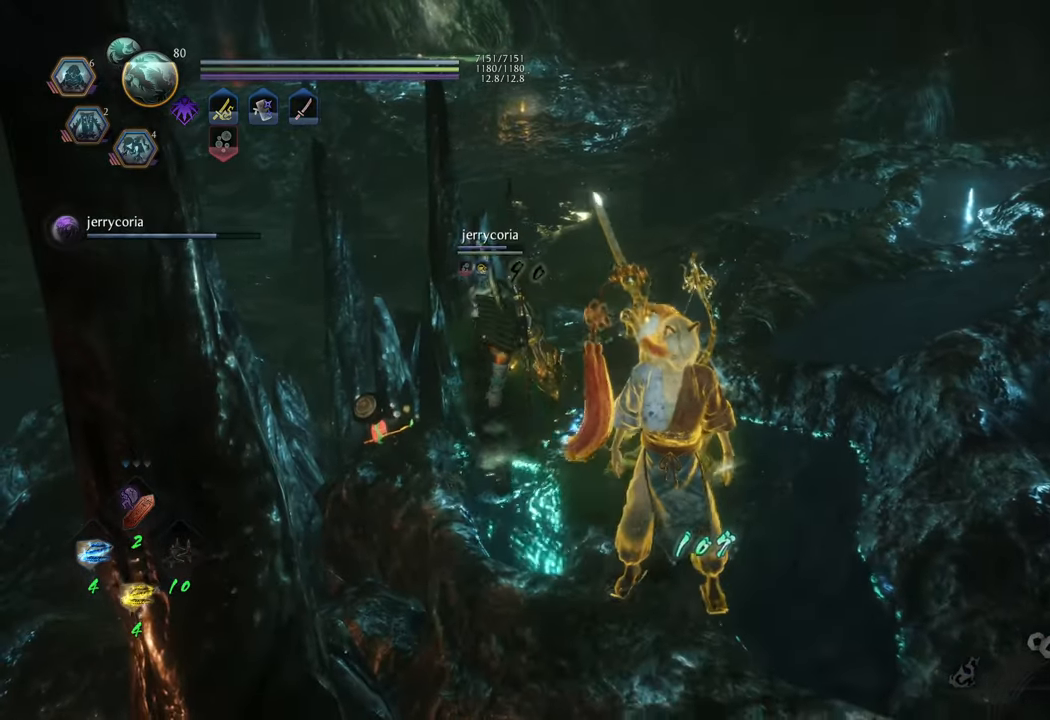
{"buttons": [], "left_stick": "center", "right_stick": "center", "events": []}
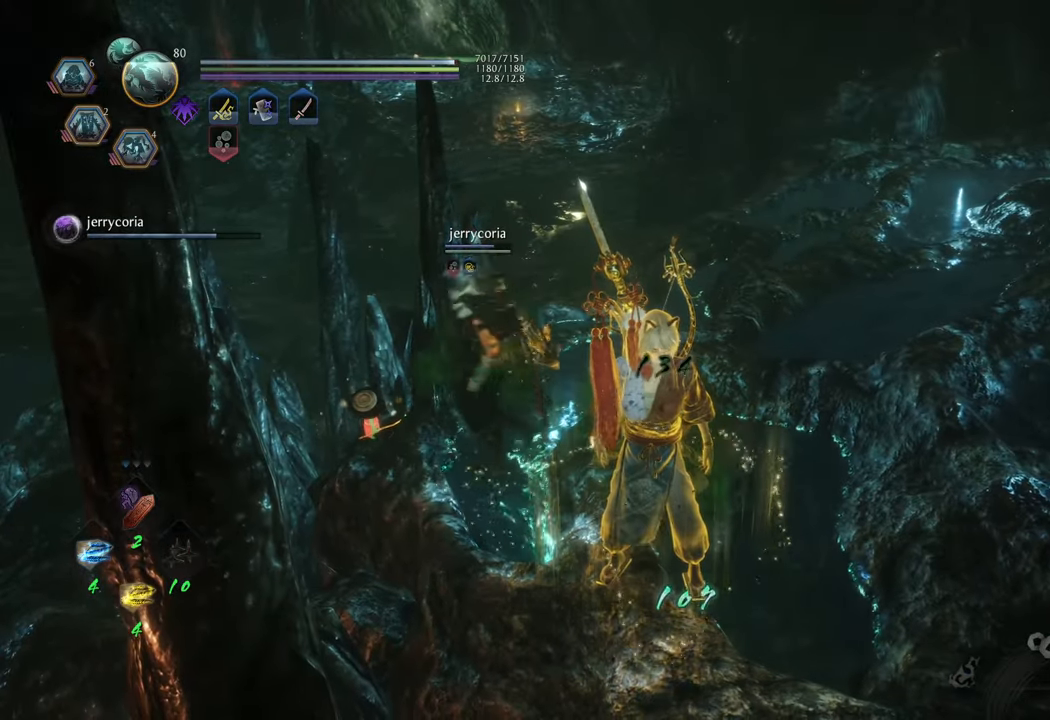
{"buttons": [], "left_stick": "up", "right_stick": "center", "events": [[367, "left_stick", "up"]]}
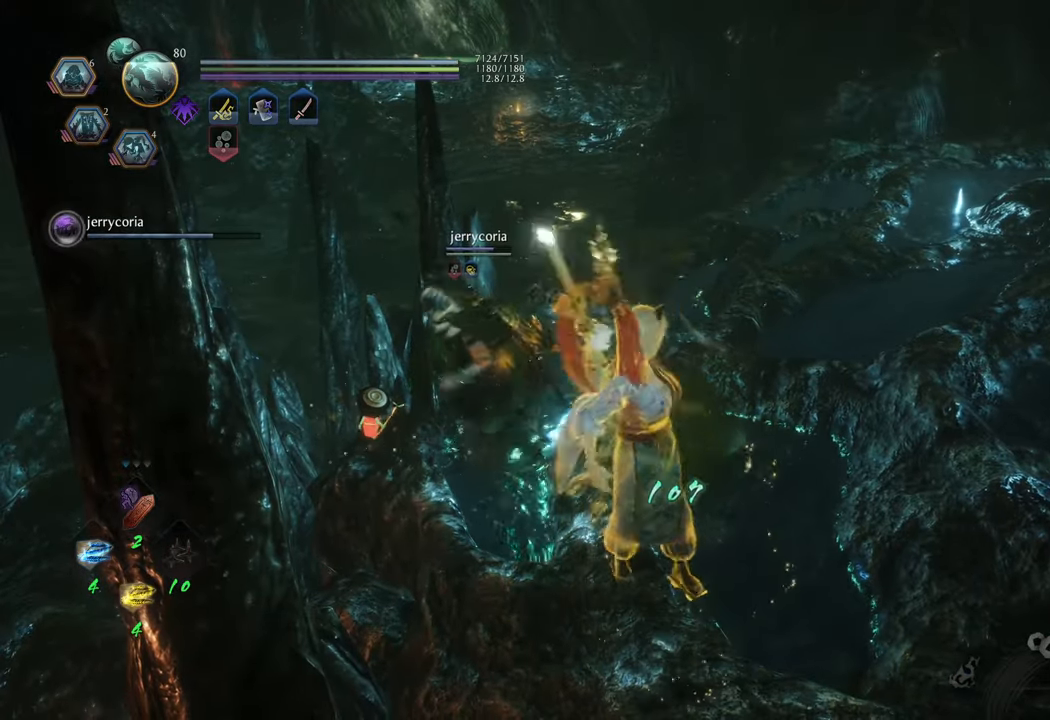
{"buttons": [], "left_stick": "right", "right_stick": "center", "events": [[33, "left_stick", "center"], [467, "left_stick", "right"]]}
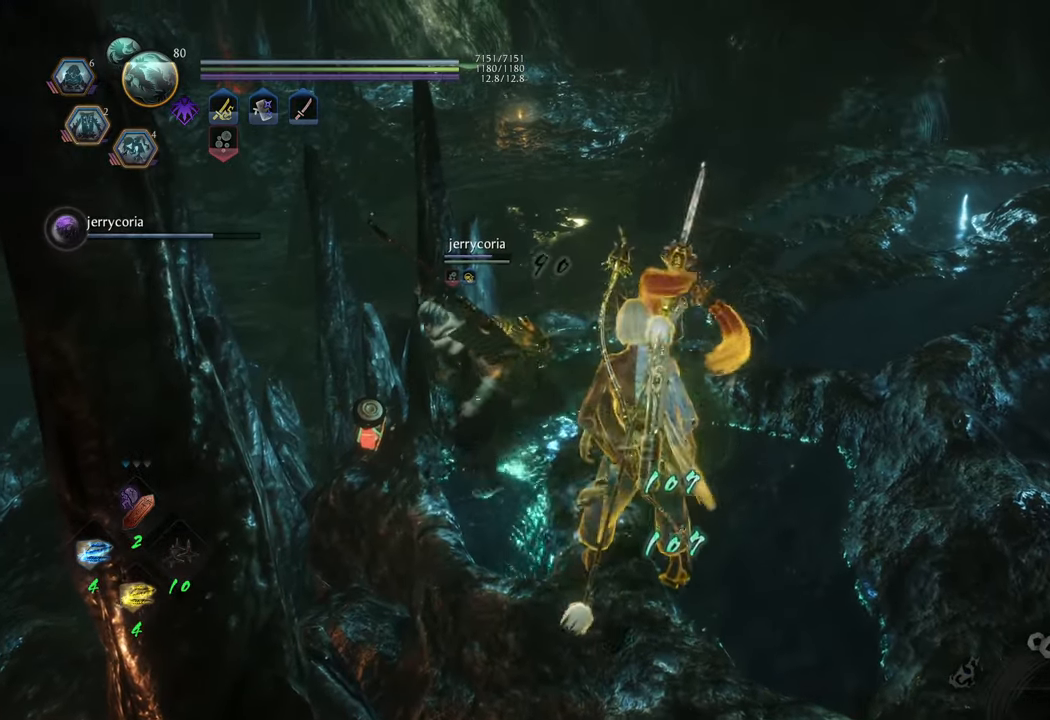
{"buttons": [], "left_stick": "center", "right_stick": "left", "events": [[200, "left_stick", "center"], [333, "right_stick", "left"]]}
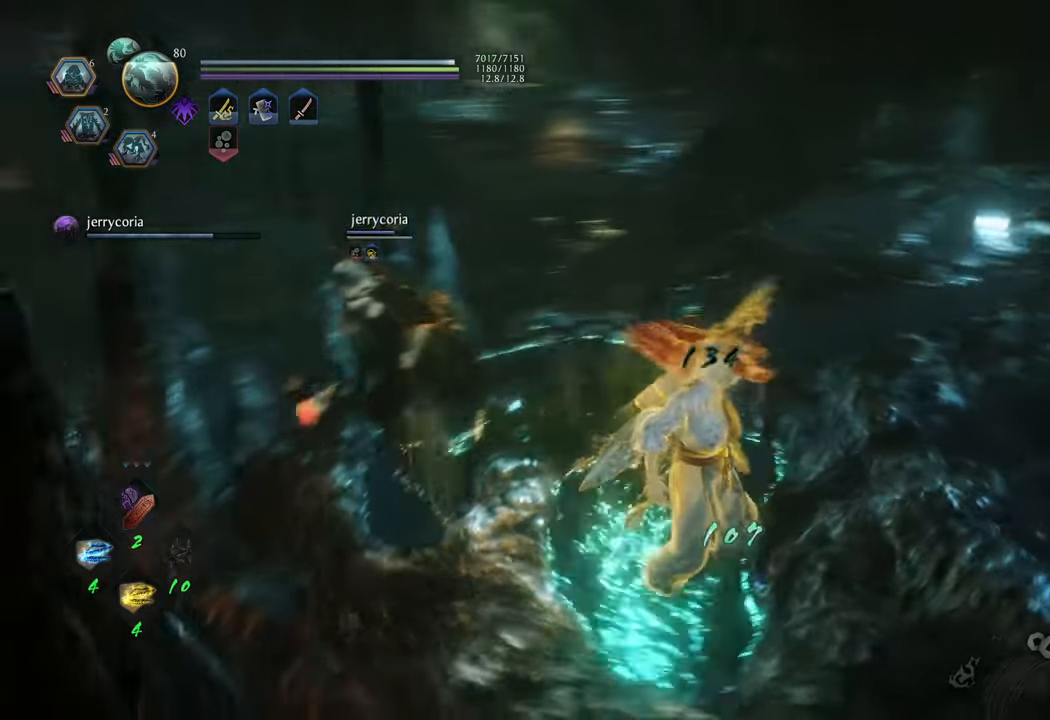
{"buttons": [], "left_stick": "center", "right_stick": "up", "events": [[117, "right_stick", "center"], [367, "right_stick", "up"]]}
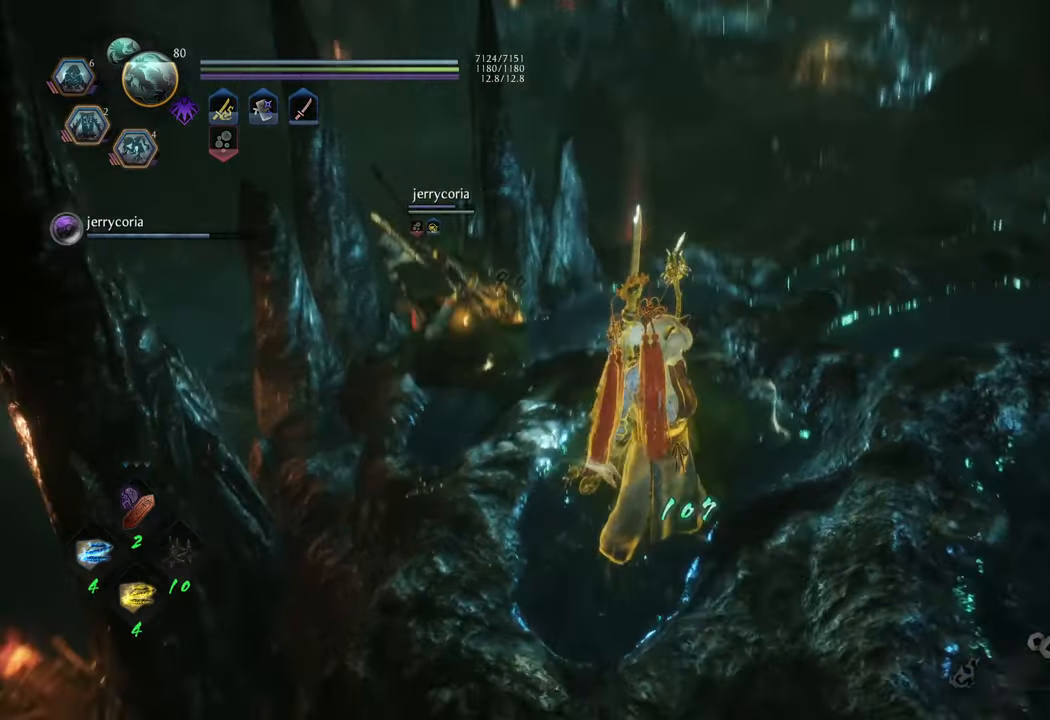
{"buttons": [], "left_stick": "center", "right_stick": "up", "events": [[50, "left_stick", "up"], [117, "right_stick", "center"], [367, "left_stick", "center"], [383, "right_stick", "up"]]}
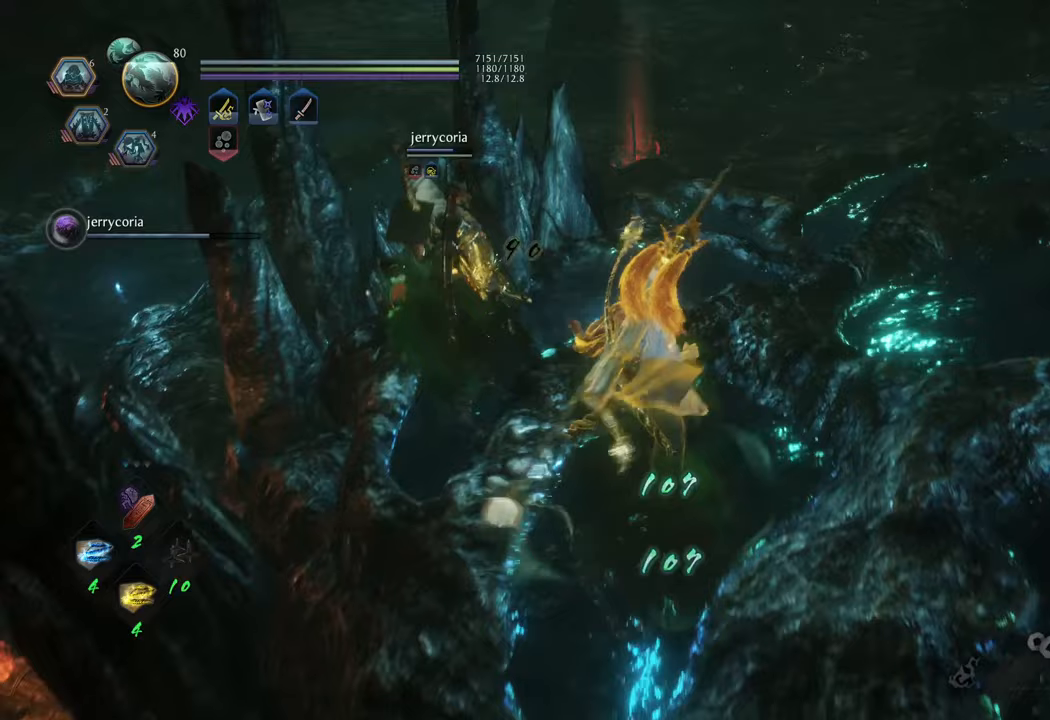
{"buttons": [], "left_stick": "center", "right_stick": "center", "events": [[33, "right_stick", "center"]]}
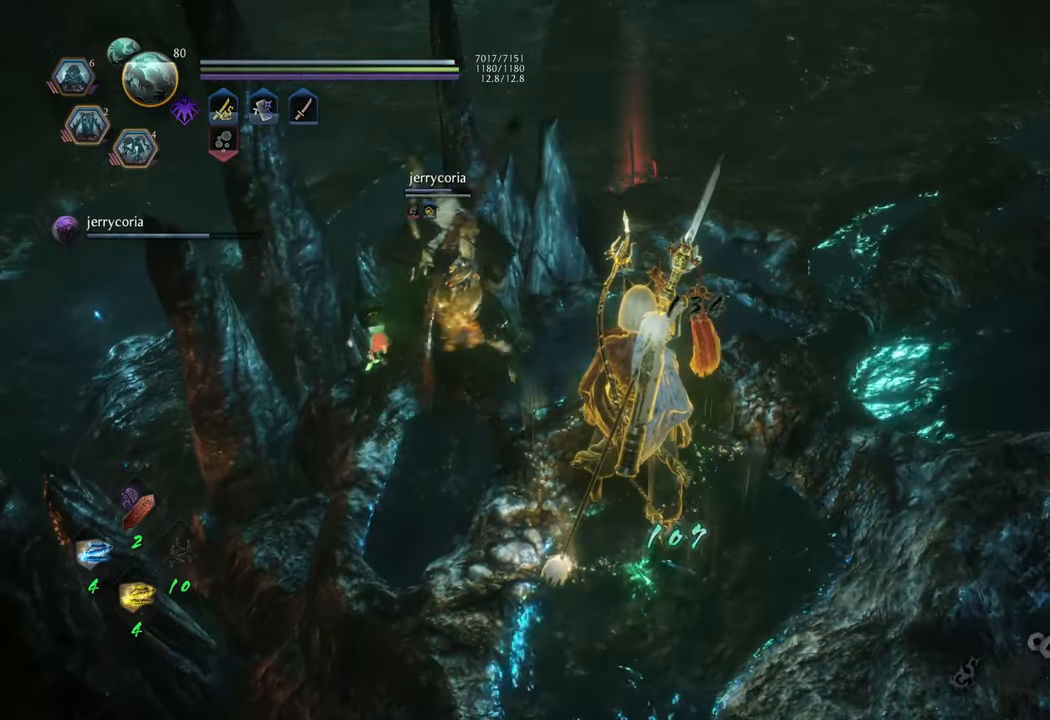
{"buttons": [], "left_stick": "center", "right_stick": "center", "events": []}
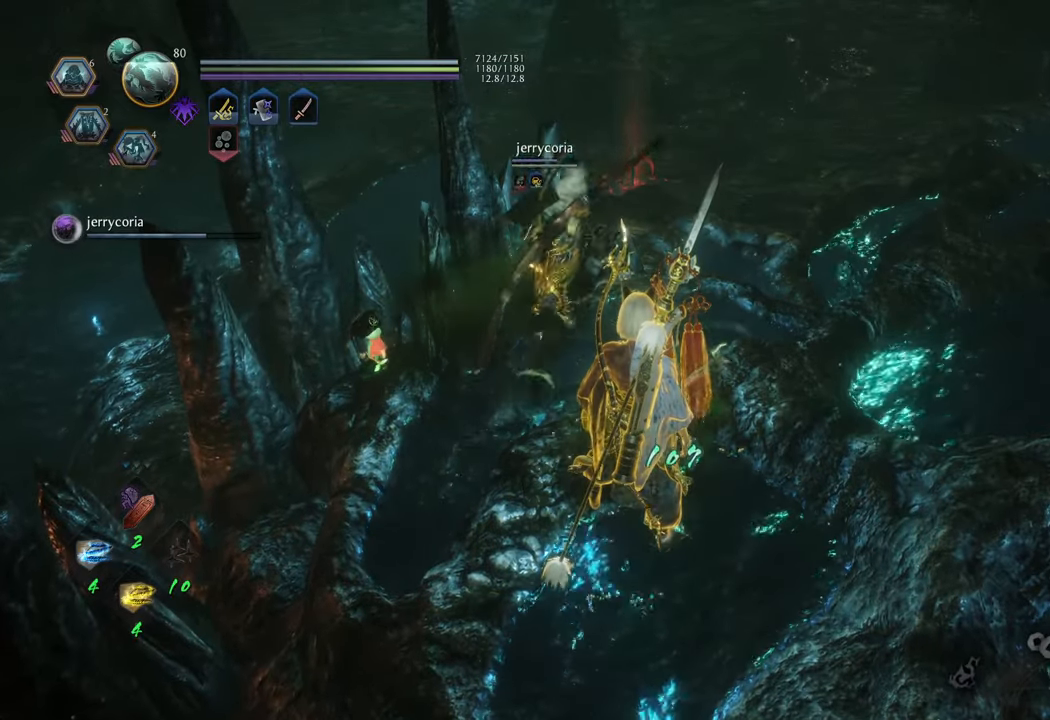
{"buttons": [], "left_stick": "up-left", "right_stick": "center", "events": [[367, "left_stick", "up-left"]]}
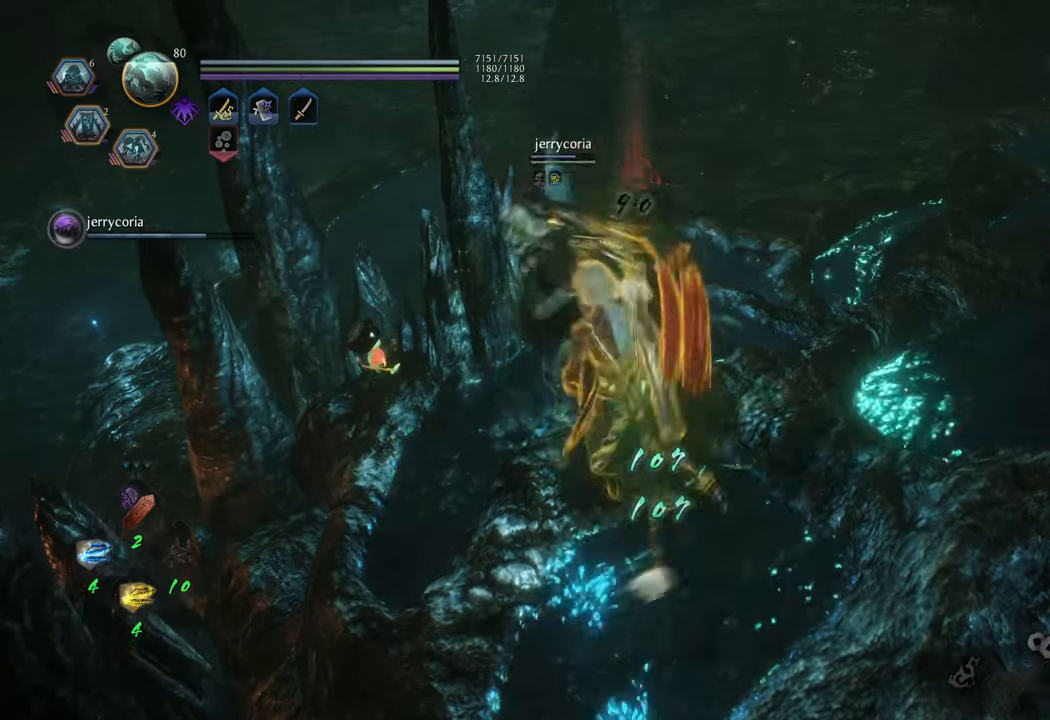
{"buttons": [], "left_stick": "center", "right_stick": "center", "events": [[250, "left_stick", "center"]]}
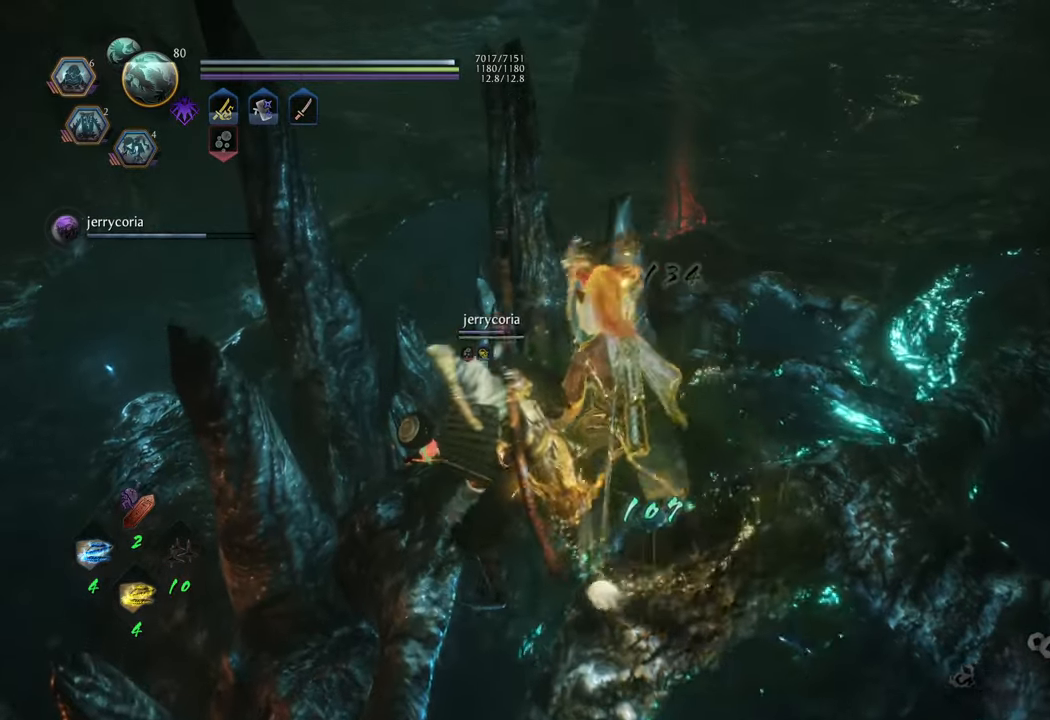
{"buttons": [], "left_stick": "center", "right_stick": "center", "events": [[283, "left_stick", "right"], [483, "left_stick", "center"]]}
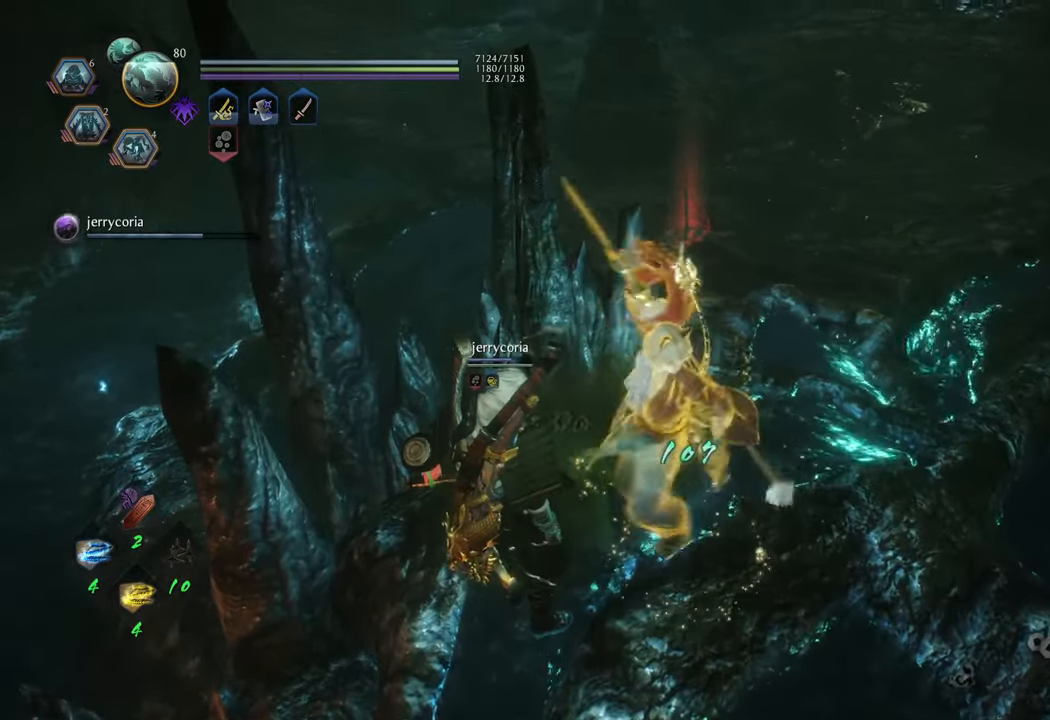
{"buttons": [], "left_stick": "center", "right_stick": "center", "events": [[33, "right_stick", "left"], [117, "left_stick", "right"], [267, "right_stick", "center"], [283, "left_stick", "center"]]}
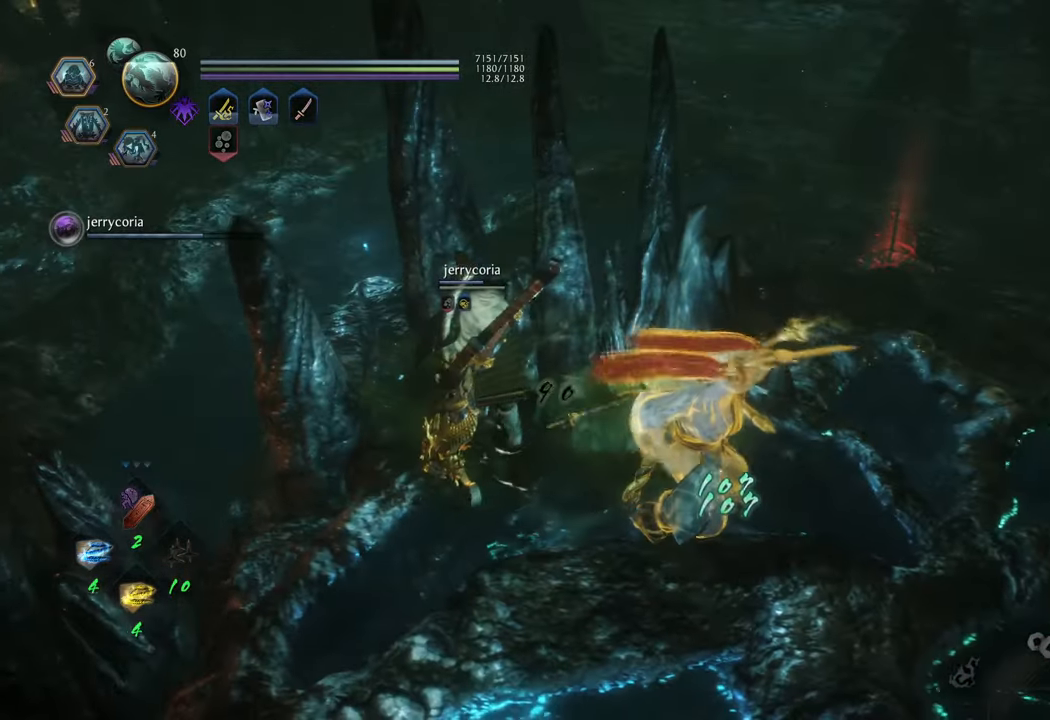
{"buttons": [], "left_stick": "center", "right_stick": "center", "events": []}
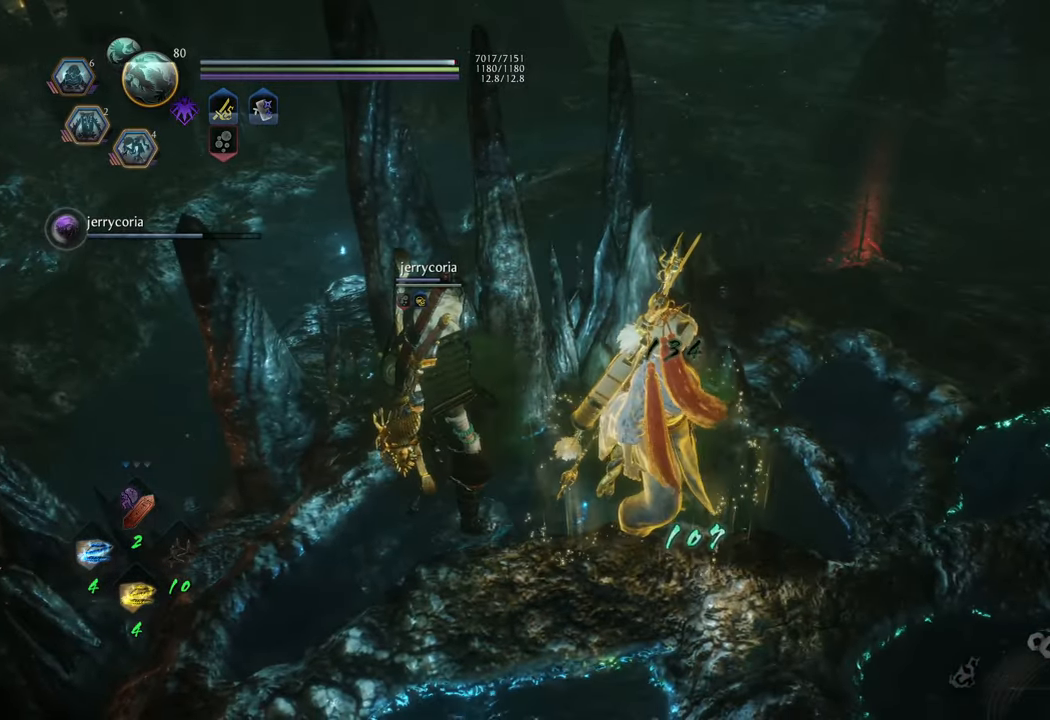
{"buttons": [], "left_stick": "center", "right_stick": "center", "events": []}
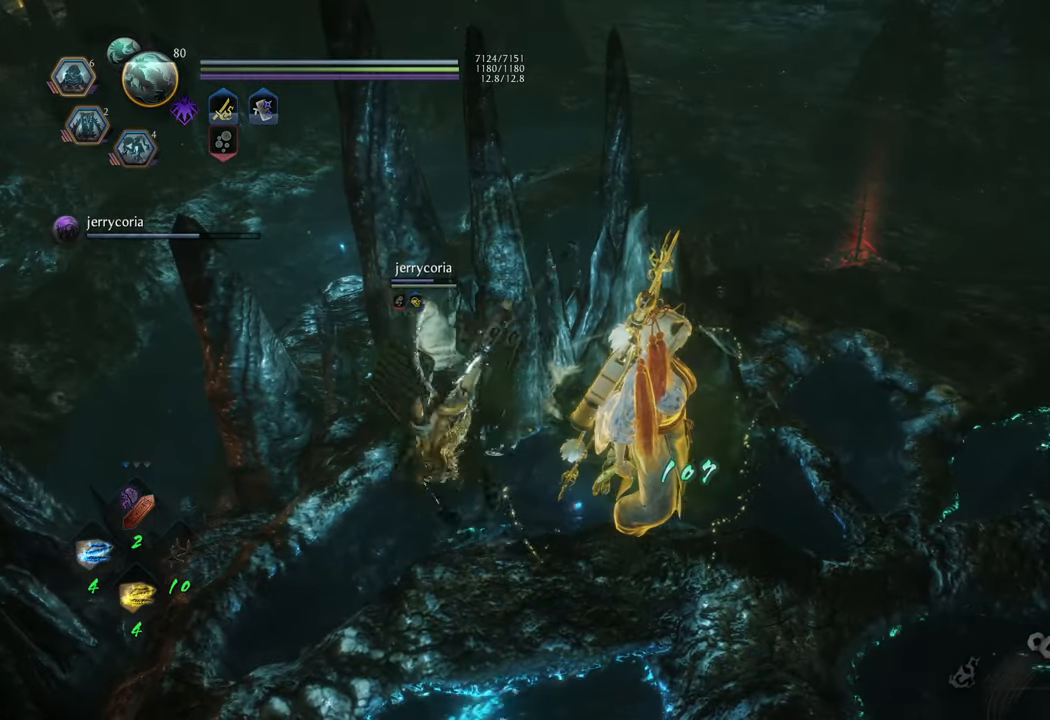
{"buttons": [], "left_stick": "down", "right_stick": "center", "events": [[100, "left_stick", "down"]]}
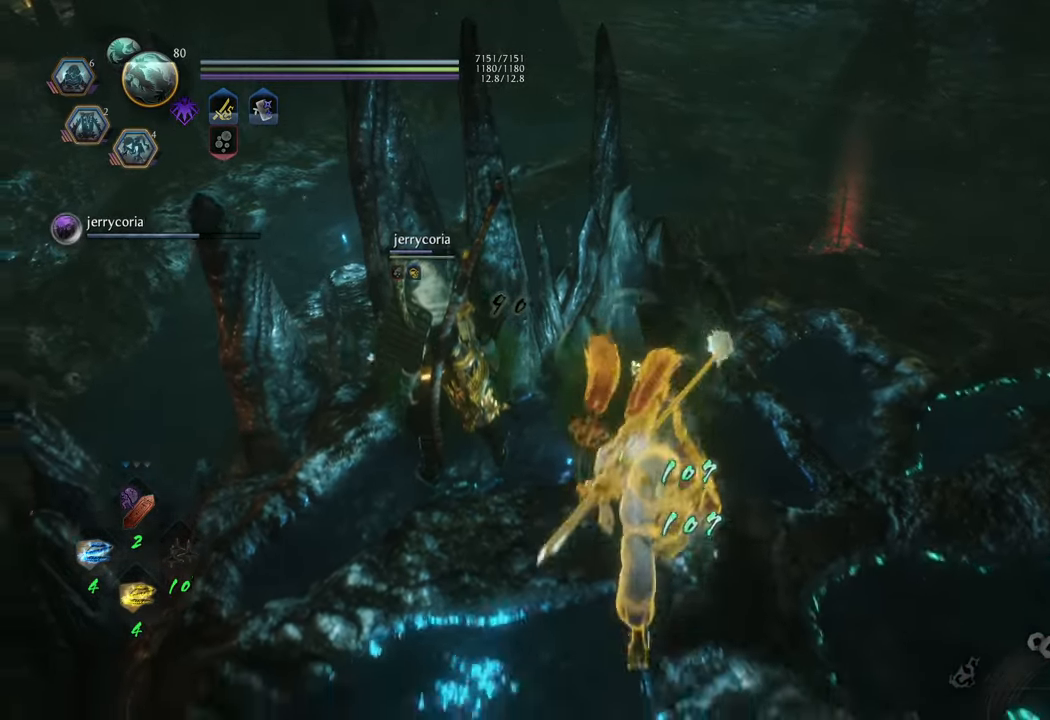
{"buttons": [], "left_stick": "center", "right_stick": "center", "events": [[33, "left_stick", "center"]]}